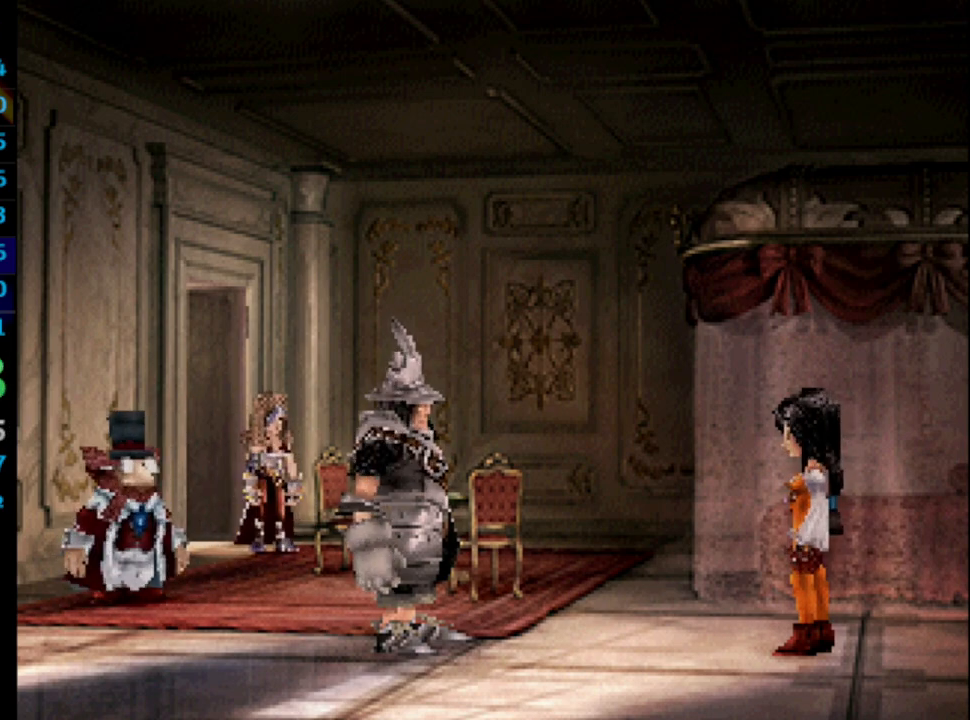
Gameplay with a controller (PlayStation layout); each line is a JSON object with the inputs held at the frame after it. "events" lists button and stick changes between this image and that frame as [ms after this image, input, new state], when the widget could be followed in between. Not read: HOME L3 R3.
{"buttons": [], "left_stick": "center", "right_stick": "center", "events": [[50, "SQUARE", "down"], [133, "SQUARE", "up"], [150, "CROSS", "down"], [167, "CROSS", "up"], [217, "SQUARE", "down"], [250, "SQUARE", "up"], [267, "CROSS", "down"], [283, "CROSS", "up"], [383, "CROSS", "down"], [400, "CROSS", "up"]]}
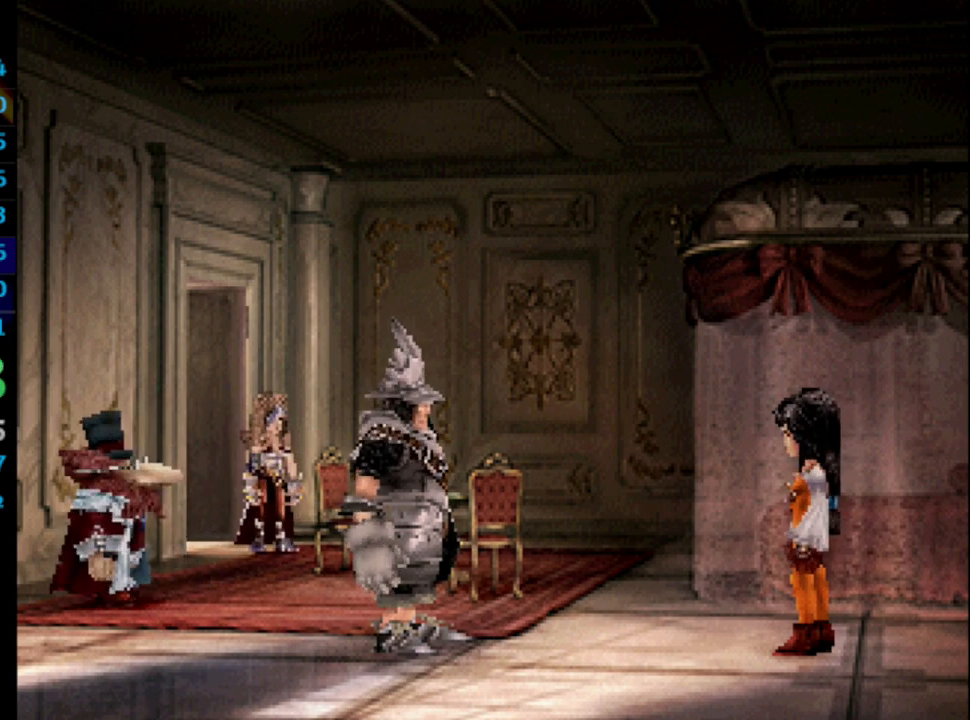
{"buttons": ["CROSS"], "left_stick": "center", "right_stick": "center", "events": [[233, "CROSS", "down"], [267, "CROSS", "up"], [483, "CROSS", "down"]]}
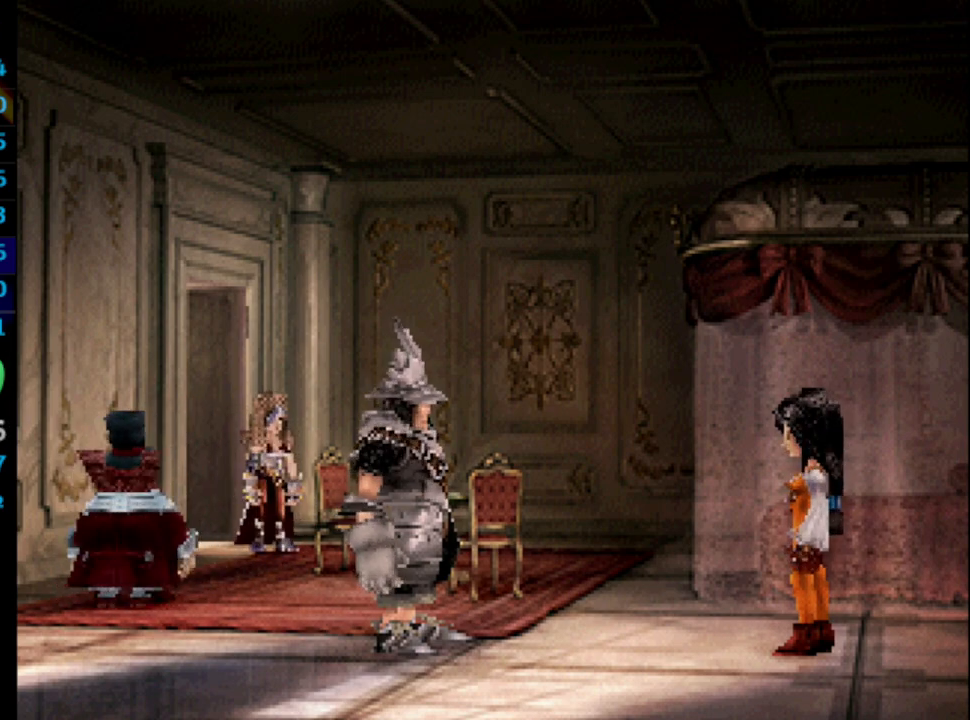
{"buttons": [], "left_stick": "center", "right_stick": "center", "events": [[17, "CROSS", "up"], [67, "SQUARE", "down"], [117, "CROSS", "down"], [117, "SQUARE", "up"], [150, "CROSS", "up"], [200, "SQUARE", "down"], [233, "SQUARE", "up"], [267, "CROSS", "down"], [317, "CROSS", "up"], [383, "CROSS", "down"], [417, "CROSS", "up"]]}
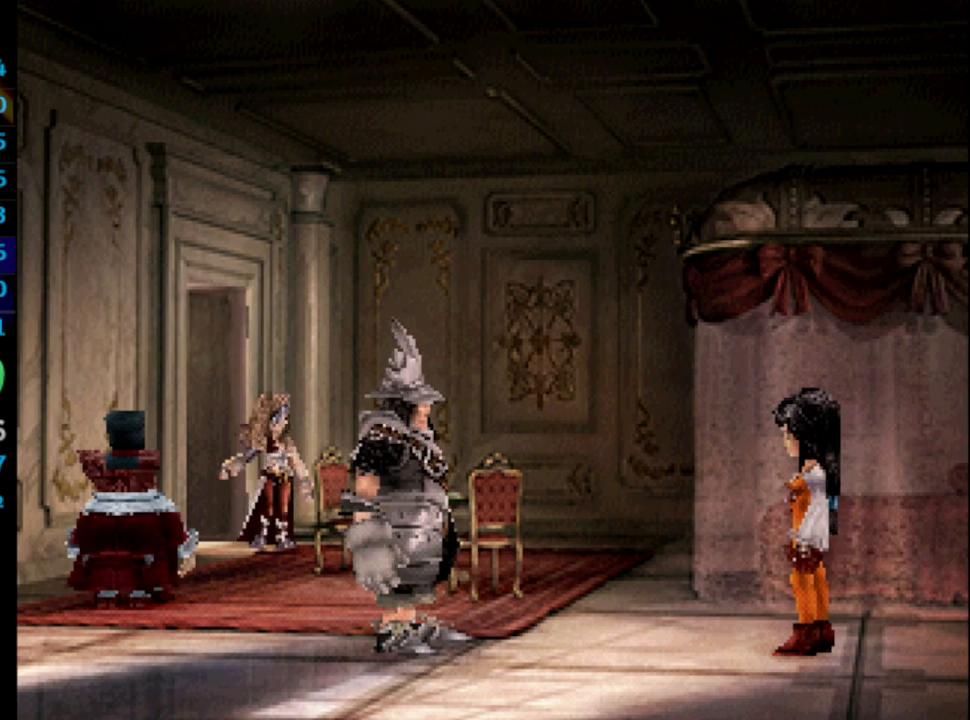
{"buttons": [], "left_stick": "center", "right_stick": "center", "events": [[117, "SQUARE", "down"], [133, "CROSS", "down"], [133, "SQUARE", "up"], [150, "CROSS", "up"], [250, "CROSS", "down"], [250, "SQUARE", "down"], [300, "CROSS", "up"], [300, "SQUARE", "up"], [383, "CROSS", "down"], [383, "SQUARE", "down"], [417, "CROSS", "up"], [433, "SQUARE", "up"]]}
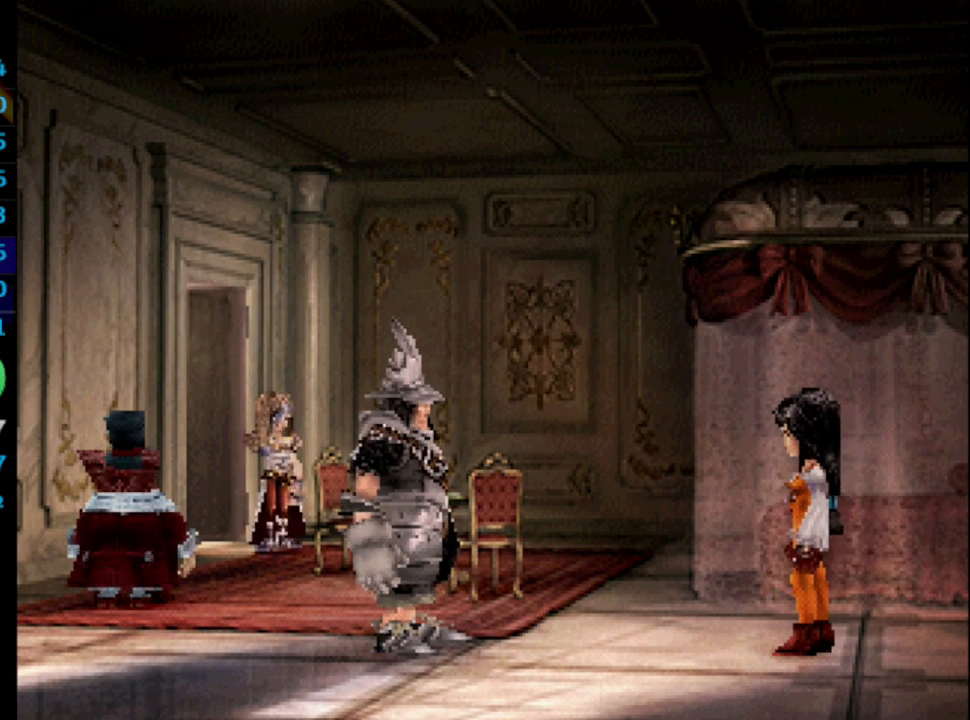
{"buttons": [], "left_stick": "center", "right_stick": "center", "events": [[33, "CROSS", "down"], [67, "CROSS", "up"], [167, "SQUARE", "down"], [217, "SQUARE", "up"], [300, "CROSS", "down"], [333, "CROSS", "up"]]}
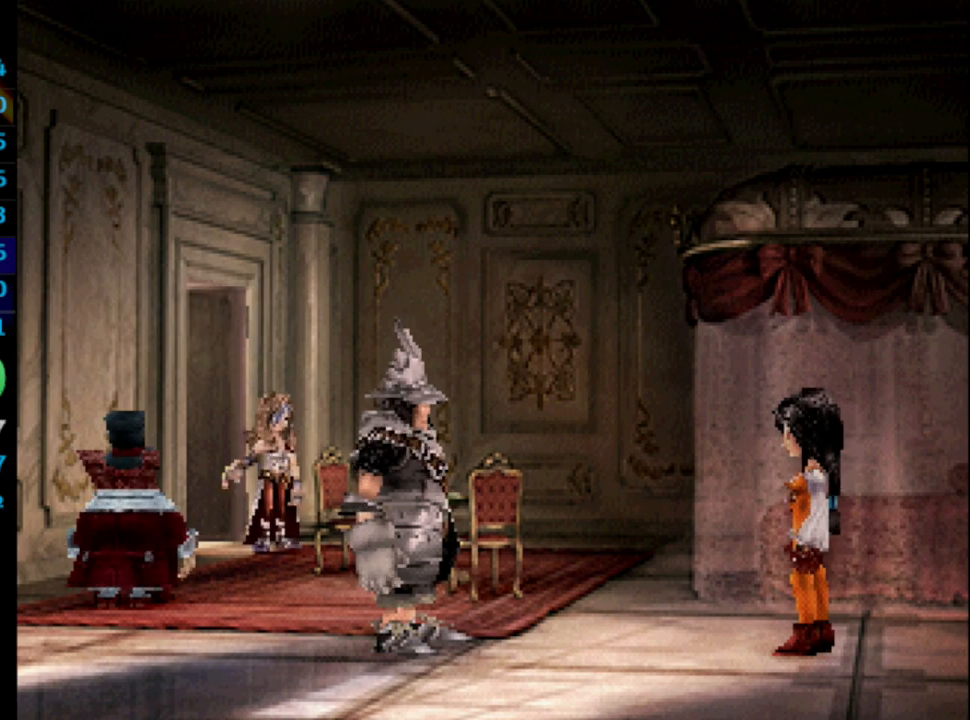
{"buttons": [], "left_stick": "center", "right_stick": "center", "events": [[150, "CROSS", "down"], [167, "CROSS", "up"], [233, "SQUARE", "down"], [267, "CROSS", "down"], [283, "SQUARE", "up"], [300, "CROSS", "up"], [383, "SQUARE", "down"], [400, "CROSS", "down"], [417, "CROSS", "up"], [433, "SQUARE", "up"]]}
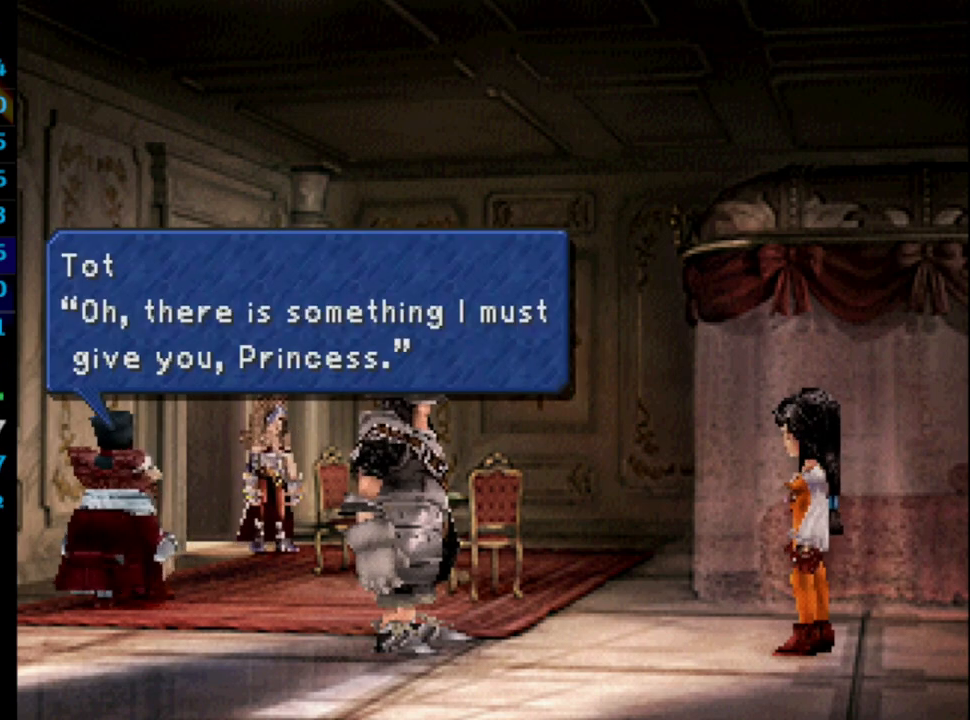
{"buttons": ["CROSS"], "left_stick": "center", "right_stick": "center", "events": [[33, "CROSS", "down"], [50, "CROSS", "up"], [50, "SQUARE", "down"], [83, "SQUARE", "up"], [133, "CROSS", "down"], [167, "CROSS", "up"], [167, "SQUARE", "down"], [200, "SQUARE", "up"], [250, "CROSS", "down"], [267, "CROSS", "up"], [300, "SQUARE", "down"], [350, "SQUARE", "up"], [367, "CROSS", "down"], [400, "CROSS", "up"], [450, "SQUARE", "down"], [500, "CROSS", "down"], [500, "SQUARE", "up"]]}
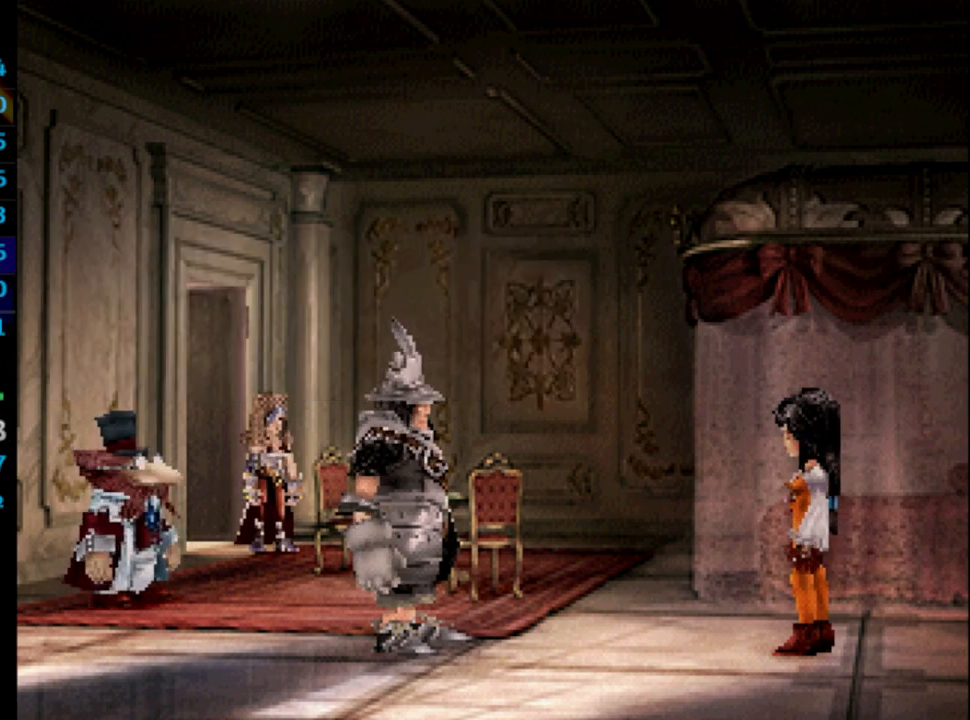
{"buttons": [], "left_stick": "center", "right_stick": "center", "events": [[17, "CROSS", "up"], [217, "CROSS", "down"], [267, "CROSS", "up"], [367, "CROSS", "down"], [383, "CROSS", "up"], [383, "SQUARE", "down"], [433, "SQUARE", "up"]]}
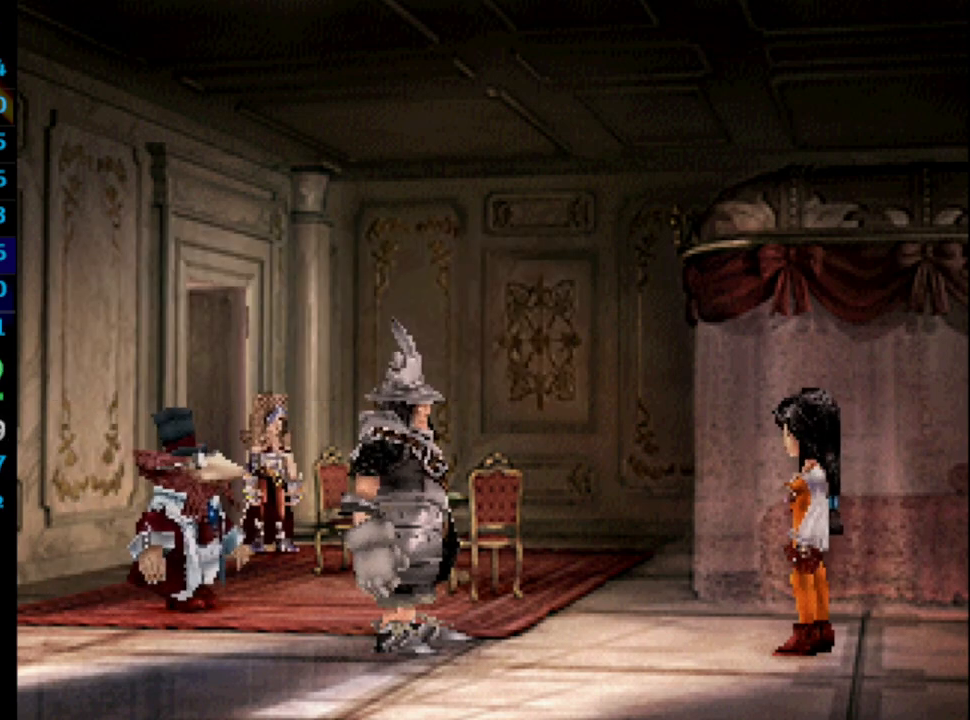
{"buttons": [], "left_stick": "center", "right_stick": "center", "events": [[50, "CROSS", "down"], [100, "CROSS", "up"], [117, "SQUARE", "down"], [167, "CROSS", "down"], [183, "CROSS", "up"], [183, "SQUARE", "up"], [350, "CROSS", "down"], [383, "CROSS", "up"], [383, "SQUARE", "down"], [433, "CROSS", "down"], [433, "SQUARE", "up"], [483, "CROSS", "up"]]}
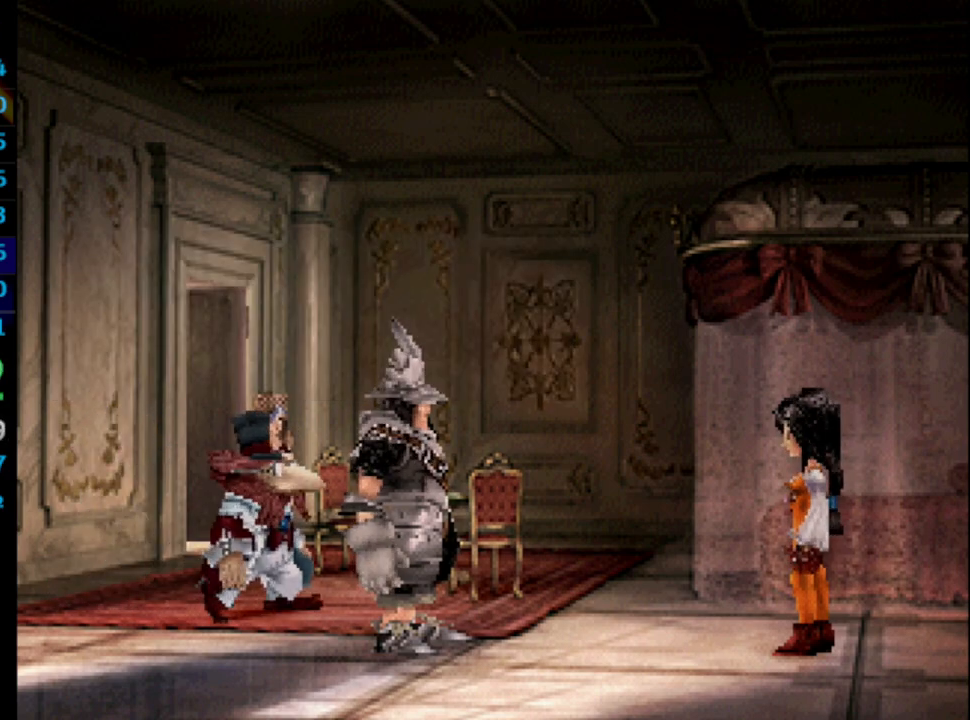
{"buttons": [], "left_stick": "center", "right_stick": "center", "events": [[33, "CROSS", "down"], [33, "SQUARE", "down"], [83, "CROSS", "up"], [83, "SQUARE", "up"], [167, "CROSS", "down"], [183, "CROSS", "up"], [183, "SQUARE", "down"], [217, "SQUARE", "up"], [283, "CROSS", "down"], [300, "CROSS", "up"], [300, "SQUARE", "down"], [367, "SQUARE", "up"], [400, "CROSS", "down"], [450, "CROSS", "up"]]}
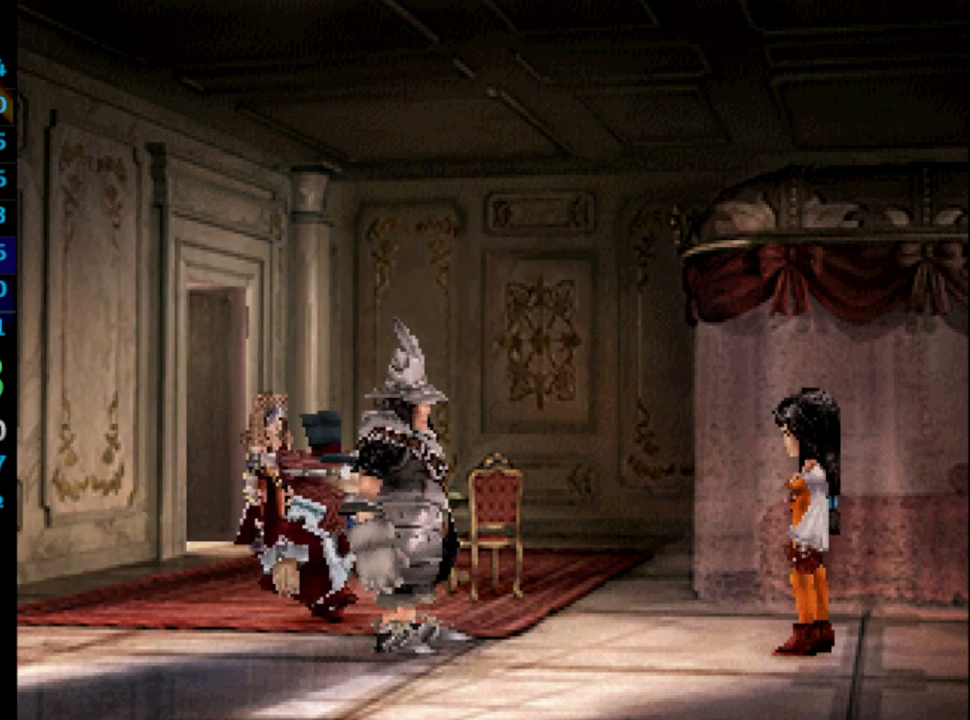
{"buttons": [], "left_stick": "center", "right_stick": "center", "events": [[83, "CROSS", "down"], [133, "CROSS", "up"], [217, "CROSS", "down"], [250, "CROSS", "up"], [317, "CROSS", "down"], [317, "SQUARE", "down"], [350, "CROSS", "up"], [383, "SQUARE", "up"], [450, "CROSS", "down"], [483, "CROSS", "up"]]}
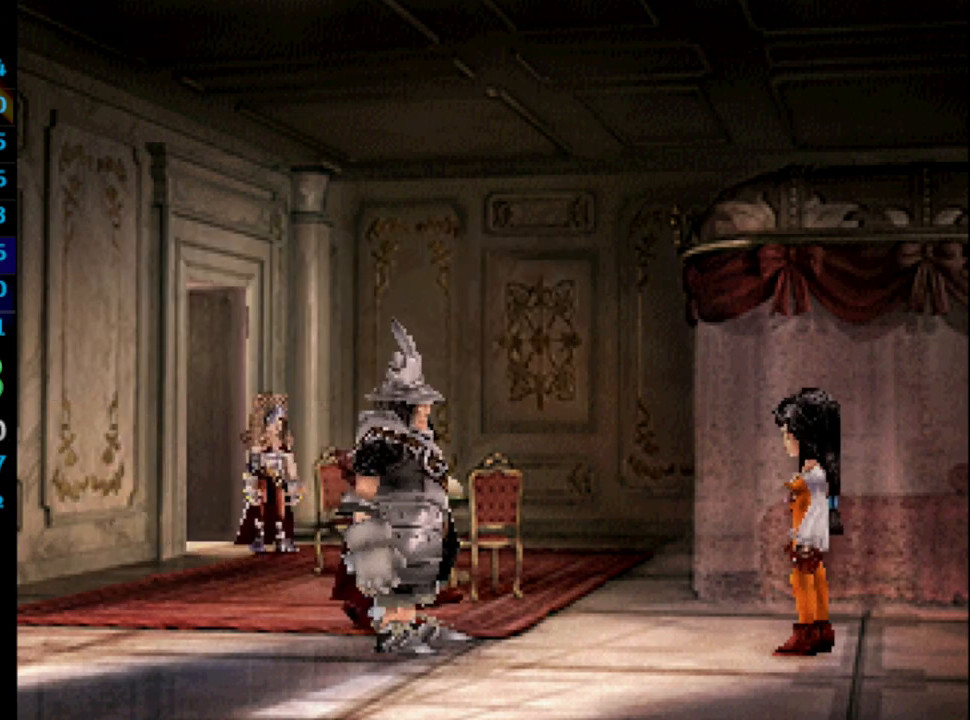
{"buttons": [], "left_stick": "center", "right_stick": "center", "events": [[267, "CROSS", "down"], [300, "CROSS", "up"], [383, "SQUARE", "down"], [433, "SQUARE", "up"]]}
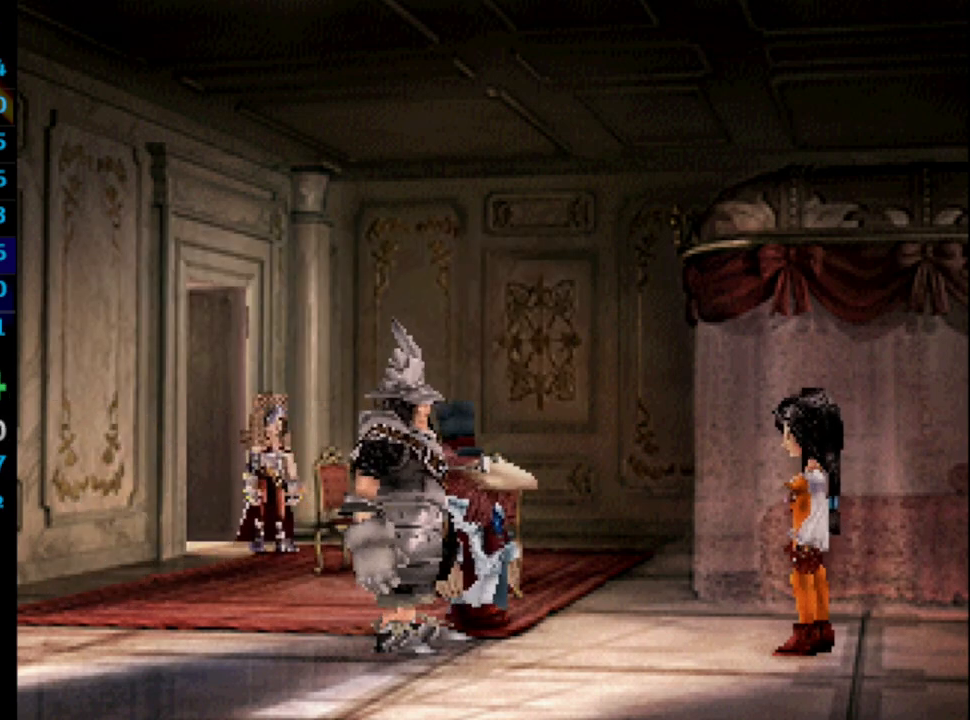
{"buttons": ["CROSS"], "left_stick": "center", "right_stick": "center", "events": [[217, "CROSS", "down"], [233, "CROSS", "up"], [417, "SQUARE", "down"], [450, "SQUARE", "up"], [500, "CROSS", "down"]]}
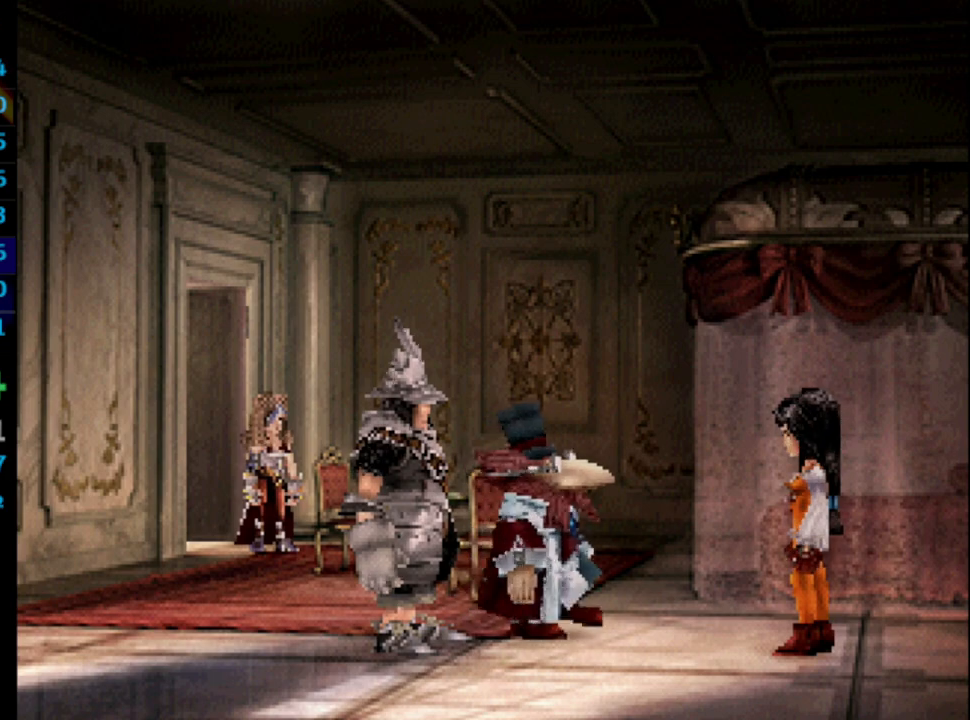
{"buttons": ["CROSS"], "left_stick": "center", "right_stick": "center", "events": [[33, "SQUARE", "down"], [83, "CROSS", "up"], [83, "SQUARE", "up"], [233, "CROSS", "down"], [283, "CROSS", "up"], [283, "SQUARE", "down"], [367, "CROSS", "down"], [367, "SQUARE", "up"], [383, "CROSS", "up"], [450, "CROSS", "down"]]}
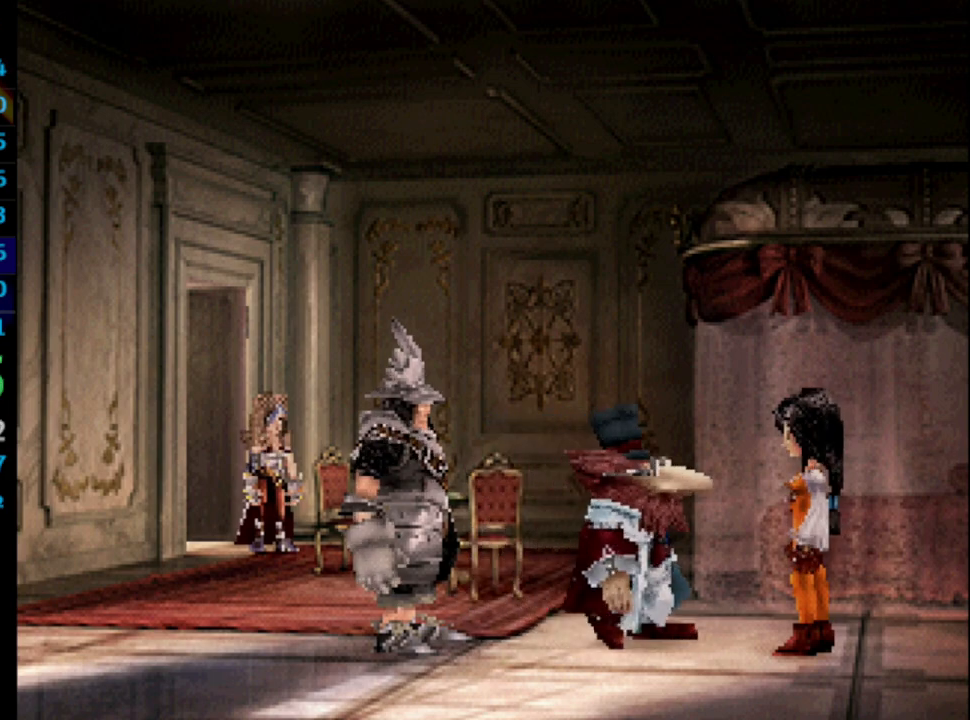
{"buttons": ["SQUARE"], "left_stick": "center", "right_stick": "center", "events": [[17, "CROSS", "up"], [83, "CROSS", "down"], [117, "CROSS", "up"], [183, "CROSS", "down"], [200, "CROSS", "up"], [300, "CROSS", "down"], [333, "CROSS", "up"], [350, "SQUARE", "down"], [400, "SQUARE", "up"], [467, "SQUARE", "down"]]}
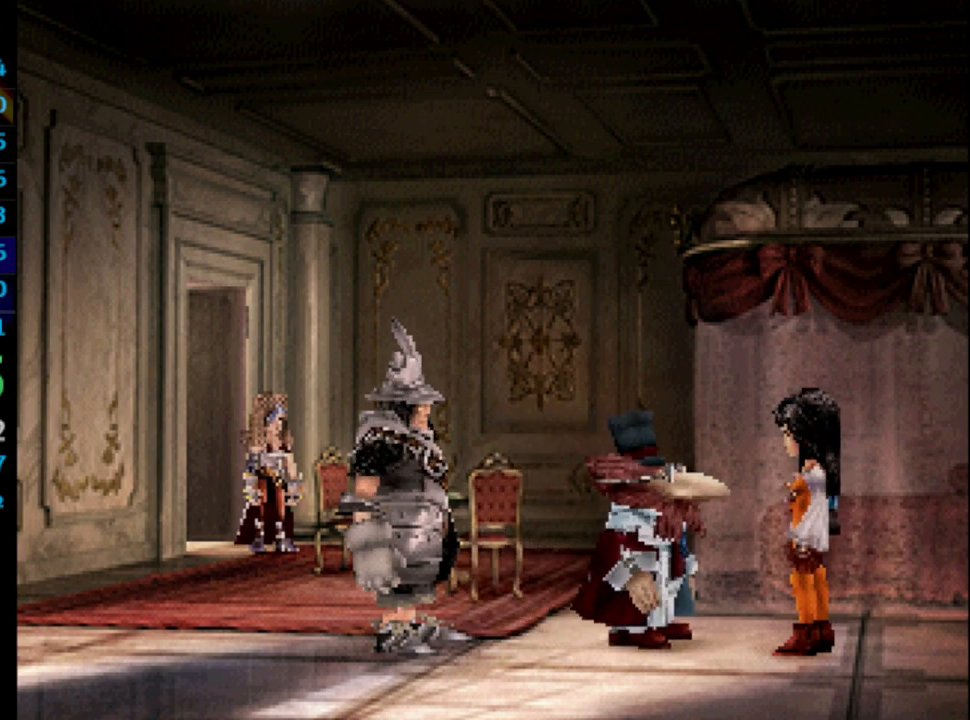
{"buttons": [], "left_stick": "center", "right_stick": "center", "events": [[50, "SQUARE", "up"], [100, "CROSS", "down"], [117, "SQUARE", "down"], [167, "CROSS", "up"], [183, "CROSS", "down"], [283, "CROSS", "up"], [300, "SQUARE", "up"], [383, "SQUARE", "down"], [417, "CROSS", "down"], [433, "SQUARE", "up"], [450, "CROSS", "up"]]}
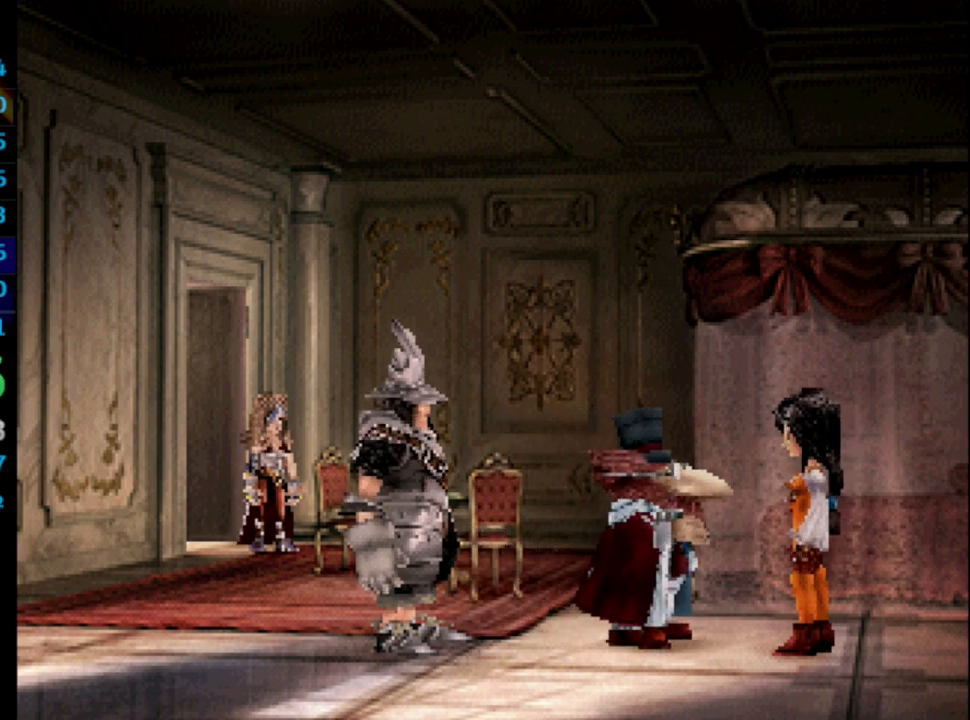
{"buttons": [], "left_stick": "center", "right_stick": "center", "events": [[17, "CROSS", "down"], [17, "SQUARE", "down"], [67, "SQUARE", "up"], [83, "CROSS", "up"], [133, "CROSS", "down"], [150, "SQUARE", "down"], [183, "CROSS", "up"], [200, "SQUARE", "up"], [250, "CROSS", "down"], [283, "CROSS", "up"], [367, "CROSS", "down"], [417, "CROSS", "up"], [433, "SQUARE", "down"], [483, "SQUARE", "up"]]}
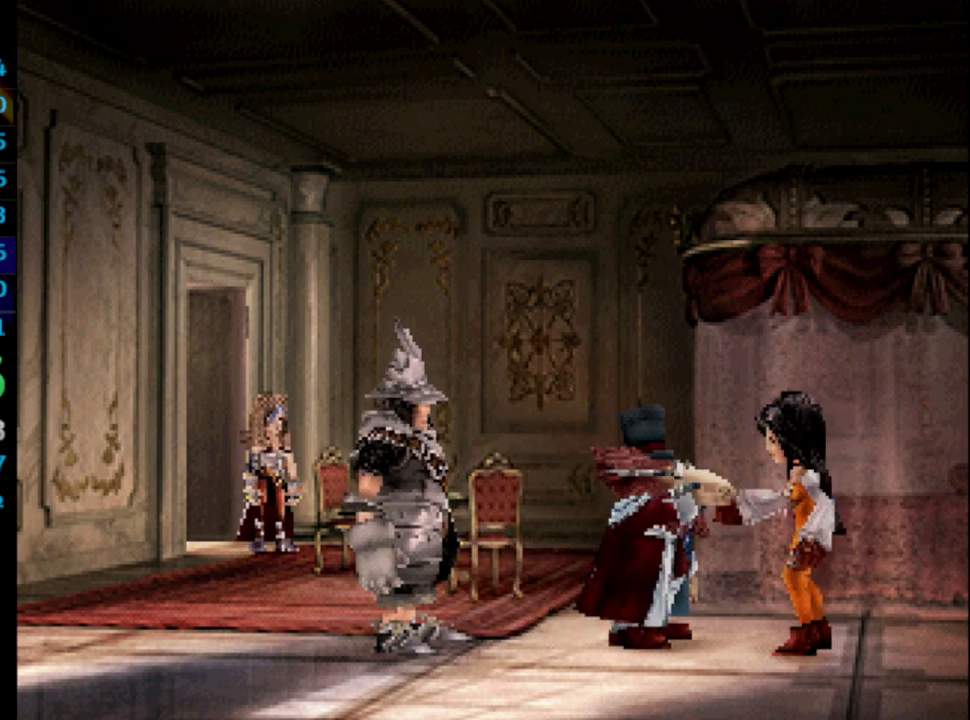
{"buttons": [], "left_stick": "center", "right_stick": "center", "events": [[67, "CROSS", "down"], [100, "CROSS", "up"], [183, "CROSS", "down"], [217, "CROSS", "up"], [217, "SQUARE", "down"], [267, "SQUARE", "up"], [383, "CROSS", "down"], [483, "CROSS", "up"]]}
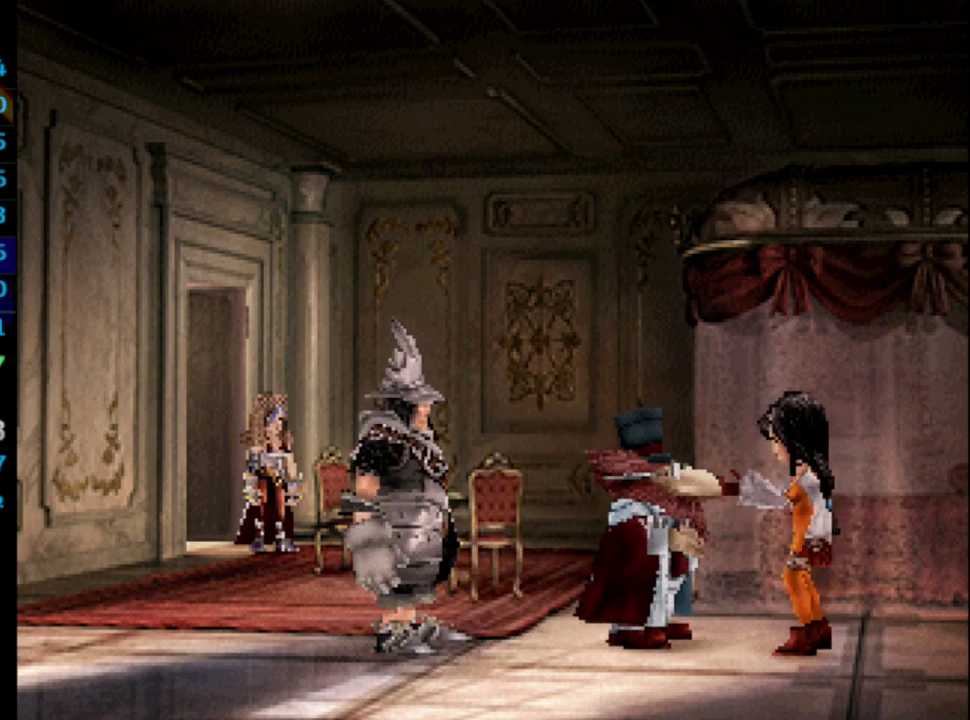
{"buttons": [], "left_stick": "center", "right_stick": "center", "events": [[50, "CROSS", "down"], [100, "CROSS", "up"], [250, "SQUARE", "down"], [267, "CROSS", "down"], [300, "CROSS", "up"], [300, "SQUARE", "up"], [367, "CROSS", "down"], [417, "CROSS", "up"]]}
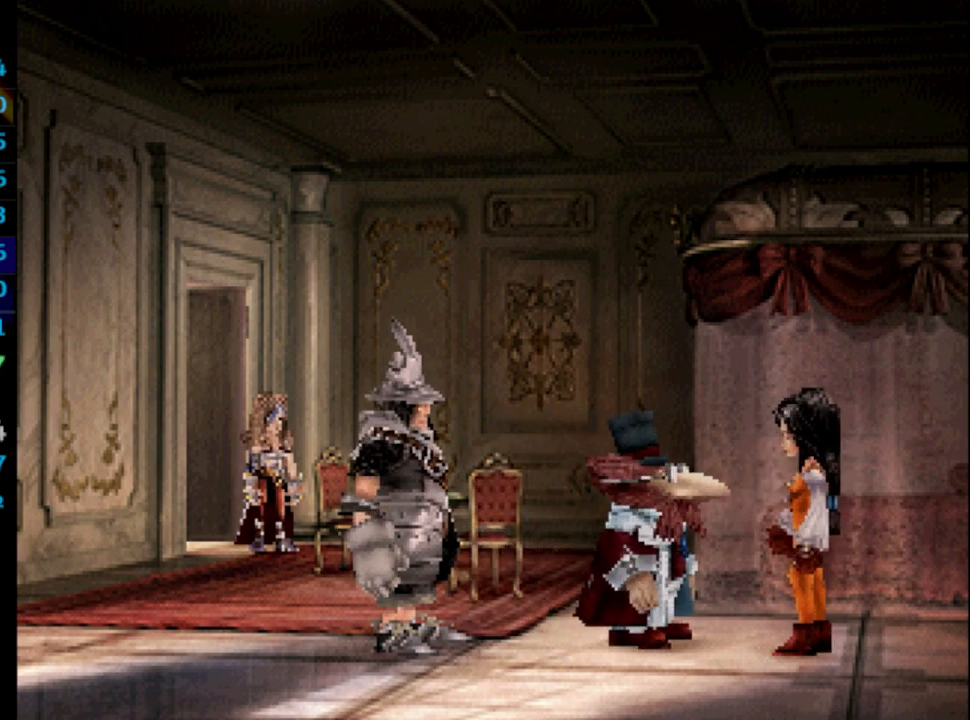
{"buttons": [], "left_stick": "center", "right_stick": "center", "events": [[50, "SQUARE", "down"], [67, "CROSS", "down"], [83, "SQUARE", "up"], [117, "CROSS", "up"], [133, "SQUARE", "down"], [200, "CROSS", "down"], [217, "CROSS", "up"], [217, "SQUARE", "up"], [267, "CROSS", "down"], [300, "SQUARE", "down"], [317, "CROSS", "up"], [350, "SQUARE", "up"], [367, "CROSS", "down"], [417, "CROSS", "up"], [417, "SQUARE", "down"], [450, "SQUARE", "up"]]}
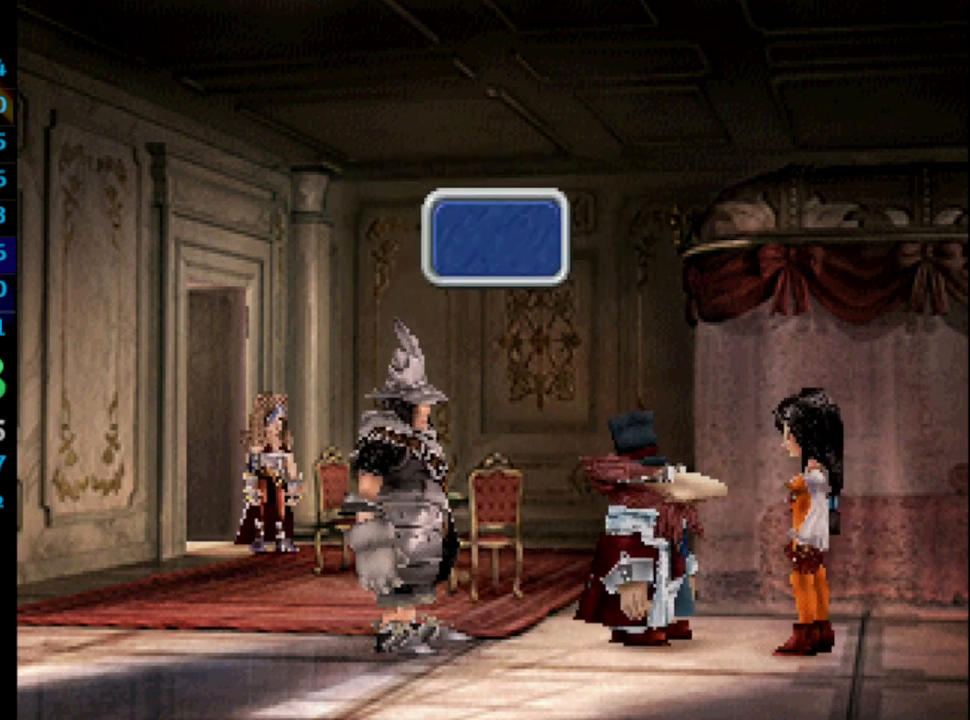
{"buttons": ["CROSS", "SQUARE"], "left_stick": "center", "right_stick": "center", "events": [[17, "SQUARE", "down"], [50, "CROSS", "down"], [100, "SQUARE", "up"], [117, "CROSS", "up"], [167, "SQUARE", "down"], [183, "CROSS", "down"], [217, "CROSS", "up"], [217, "SQUARE", "up"], [267, "CROSS", "down"], [267, "SQUARE", "down"], [300, "CROSS", "up"], [333, "SQUARE", "up"], [383, "CROSS", "down"], [383, "SQUARE", "down"], [417, "CROSS", "up"], [433, "CROSS", "down"], [433, "SQUARE", "up"], [500, "SQUARE", "down"]]}
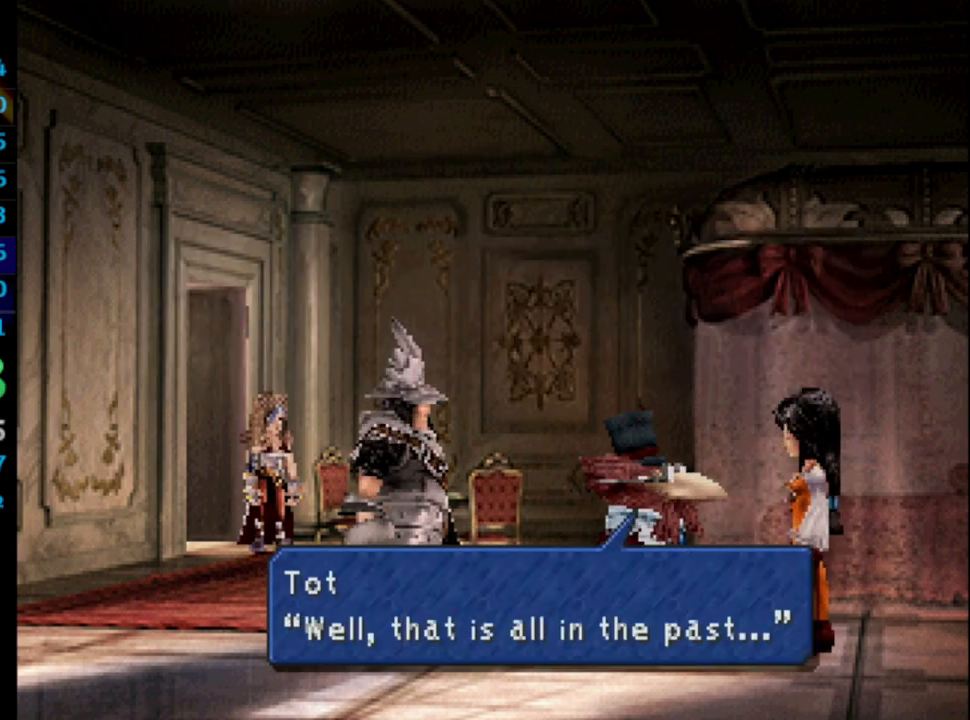
{"buttons": ["CROSS"], "left_stick": "center", "right_stick": "center", "events": [[17, "CROSS", "up"], [50, "SQUARE", "up"], [117, "CROSS", "down"], [150, "SQUARE", "down"], [183, "CROSS", "up"], [217, "CROSS", "down"], [217, "SQUARE", "up"], [267, "CROSS", "up"], [267, "SQUARE", "down"], [317, "CROSS", "down"], [333, "SQUARE", "up"], [417, "SQUARE", "down"], [433, "SQUARE", "up"]]}
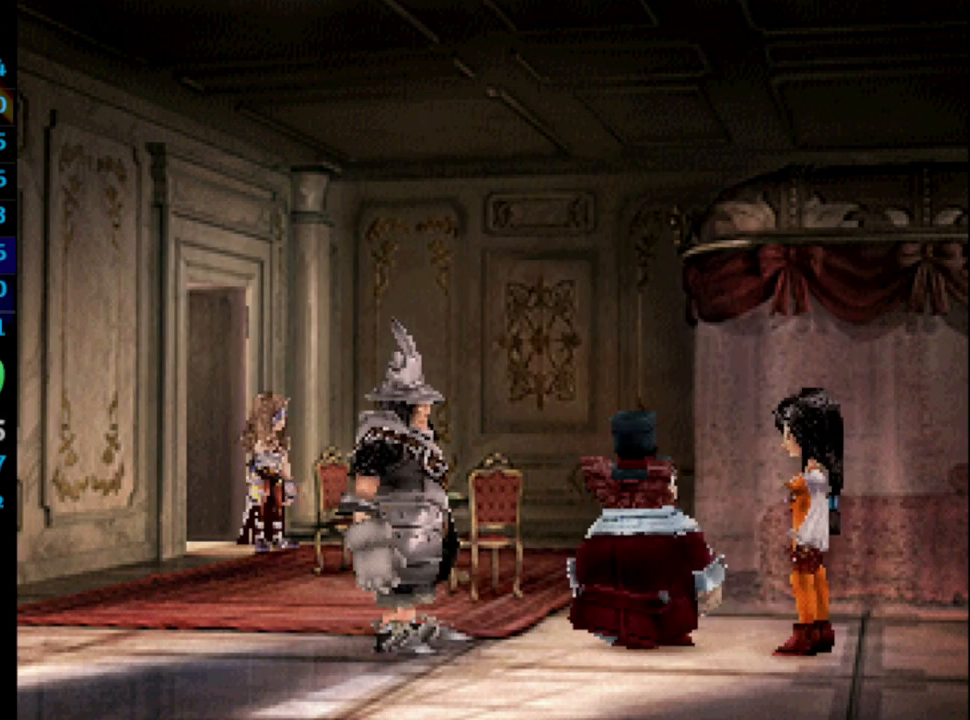
{"buttons": [], "left_stick": "center", "right_stick": "center", "events": [[33, "CROSS", "up"], [233, "SQUARE", "down"], [283, "SQUARE", "up"], [383, "SQUARE", "down"], [433, "SQUARE", "up"]]}
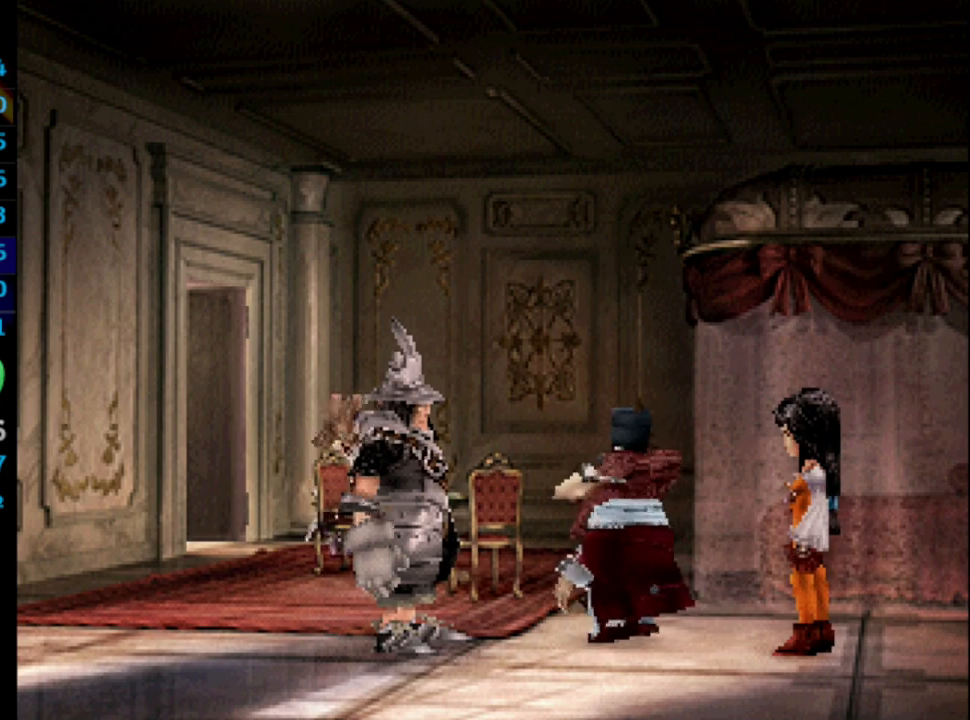
{"buttons": ["CROSS", "SQUARE"], "left_stick": "center", "right_stick": "center", "events": [[33, "SQUARE", "down"], [50, "SQUARE", "up"], [83, "CROSS", "down"], [133, "SQUARE", "down"], [167, "CROSS", "up"], [200, "SQUARE", "up"], [283, "SQUARE", "down"], [317, "CROSS", "down"], [333, "SQUARE", "up"], [383, "CROSS", "up"], [467, "CROSS", "down"], [467, "SQUARE", "down"]]}
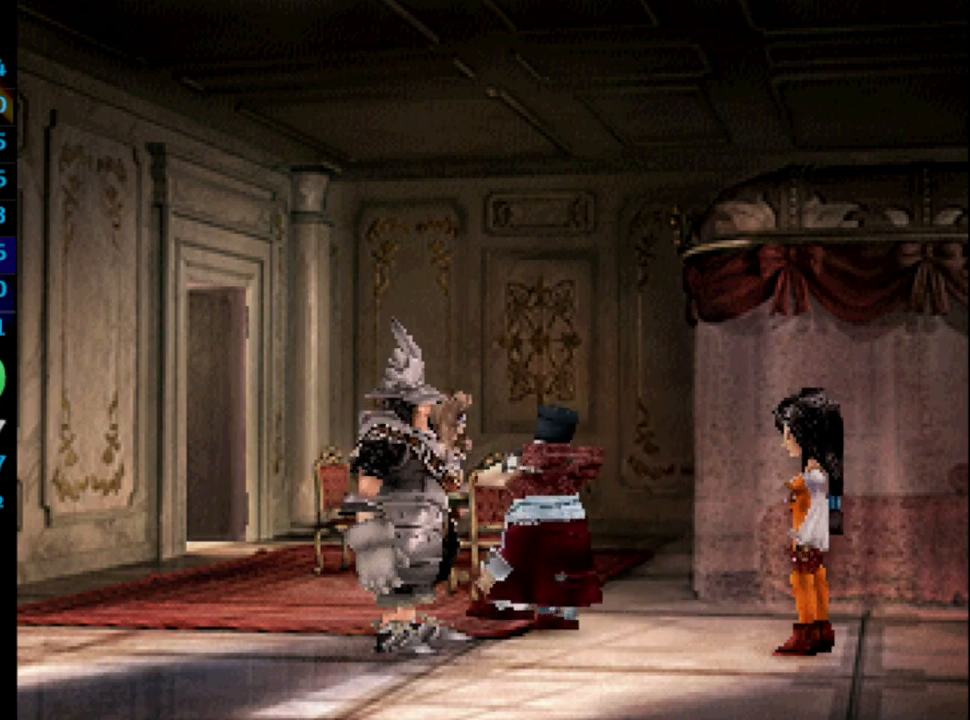
{"buttons": [], "left_stick": "center", "right_stick": "center", "events": [[17, "CROSS", "up"], [50, "SQUARE", "up"], [200, "CROSS", "down"], [217, "CROSS", "up"], [233, "SQUARE", "down"], [300, "SQUARE", "up"], [367, "SQUARE", "down"], [400, "SQUARE", "up"]]}
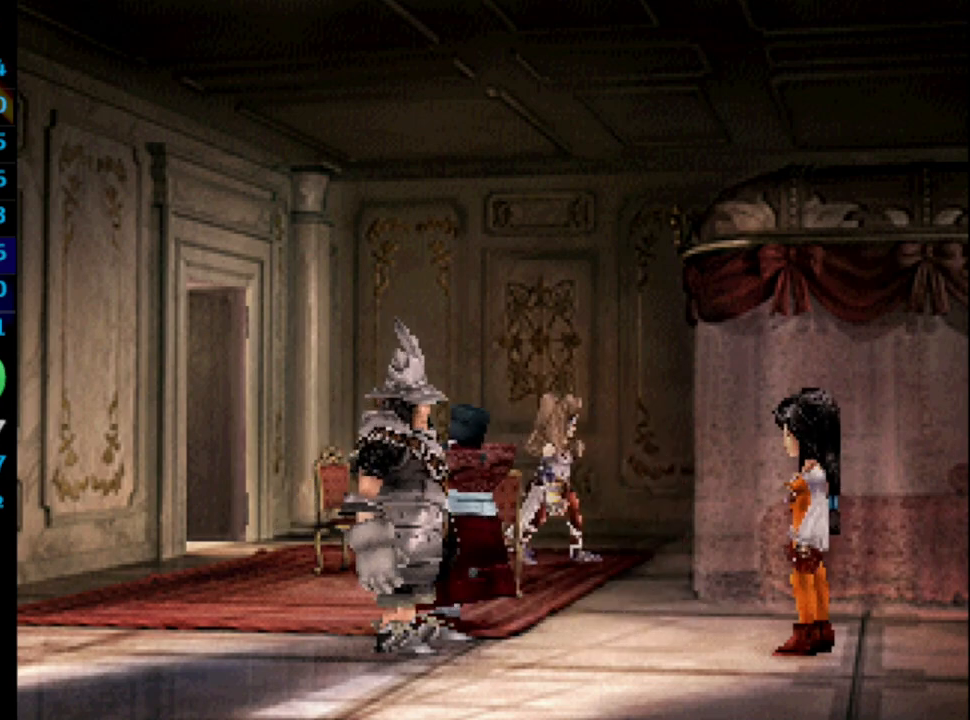
{"buttons": [], "left_stick": "center", "right_stick": "center", "events": [[17, "CROSS", "down"], [50, "CROSS", "up"], [133, "CROSS", "down"], [150, "CROSS", "up"], [150, "SQUARE", "down"], [200, "SQUARE", "up"], [233, "CROSS", "down"], [250, "CROSS", "up"], [300, "SQUARE", "down"], [333, "CROSS", "down"], [333, "SQUARE", "up"], [383, "CROSS", "up"], [450, "CROSS", "down"], [450, "SQUARE", "down"], [467, "CROSS", "up"], [483, "SQUARE", "up"]]}
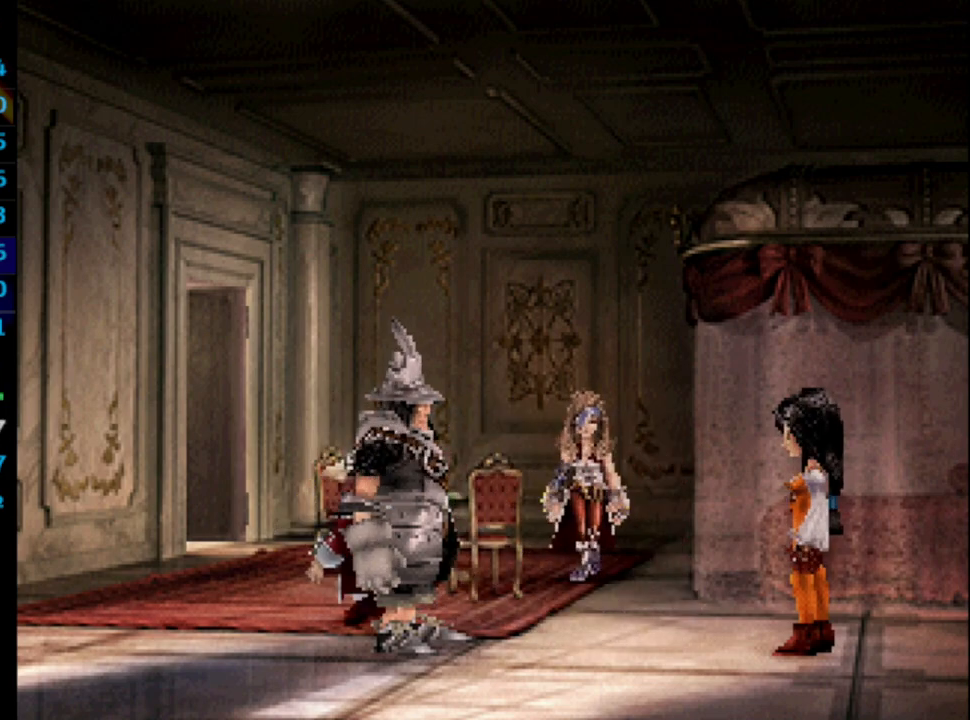
{"buttons": ["SQUARE"], "left_stick": "center", "right_stick": "center", "events": [[50, "CROSS", "down"], [83, "SQUARE", "down"], [100, "CROSS", "up"], [117, "SQUARE", "up"], [183, "SQUARE", "down"], [267, "SQUARE", "up"], [350, "SQUARE", "down"], [383, "CROSS", "down"], [400, "CROSS", "up"], [400, "SQUARE", "up"], [483, "SQUARE", "down"]]}
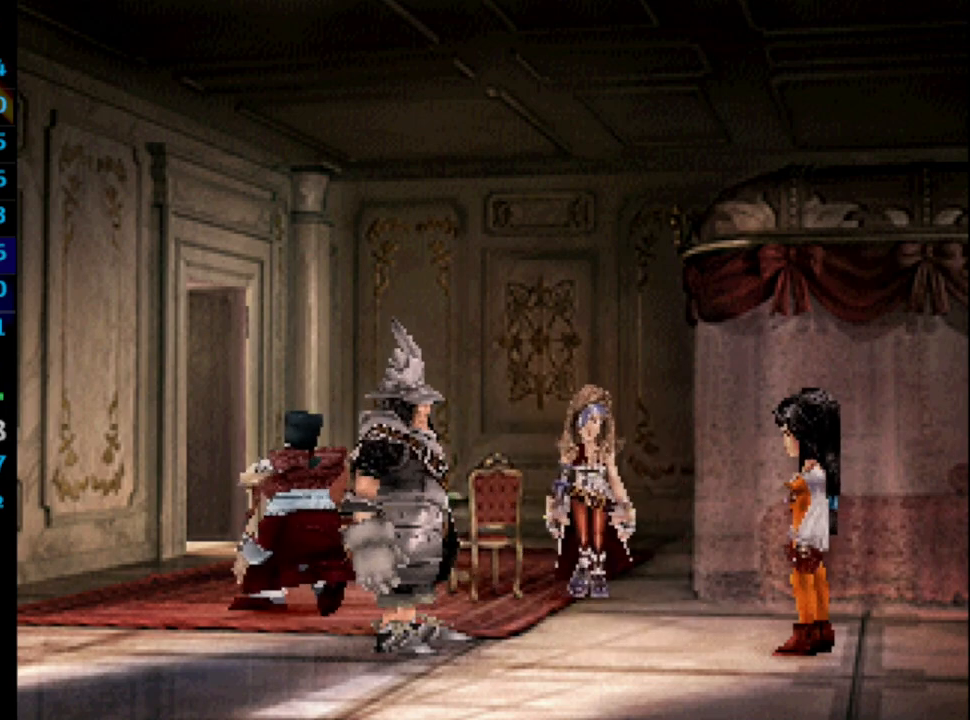
{"buttons": [], "left_stick": "center", "right_stick": "center", "events": [[50, "SQUARE", "up"], [117, "CROSS", "down"], [150, "CROSS", "up"], [150, "SQUARE", "down"], [183, "SQUARE", "up"], [267, "SQUARE", "down"], [317, "CROSS", "down"], [317, "SQUARE", "up"], [350, "CROSS", "up"], [450, "CROSS", "down"], [483, "CROSS", "up"]]}
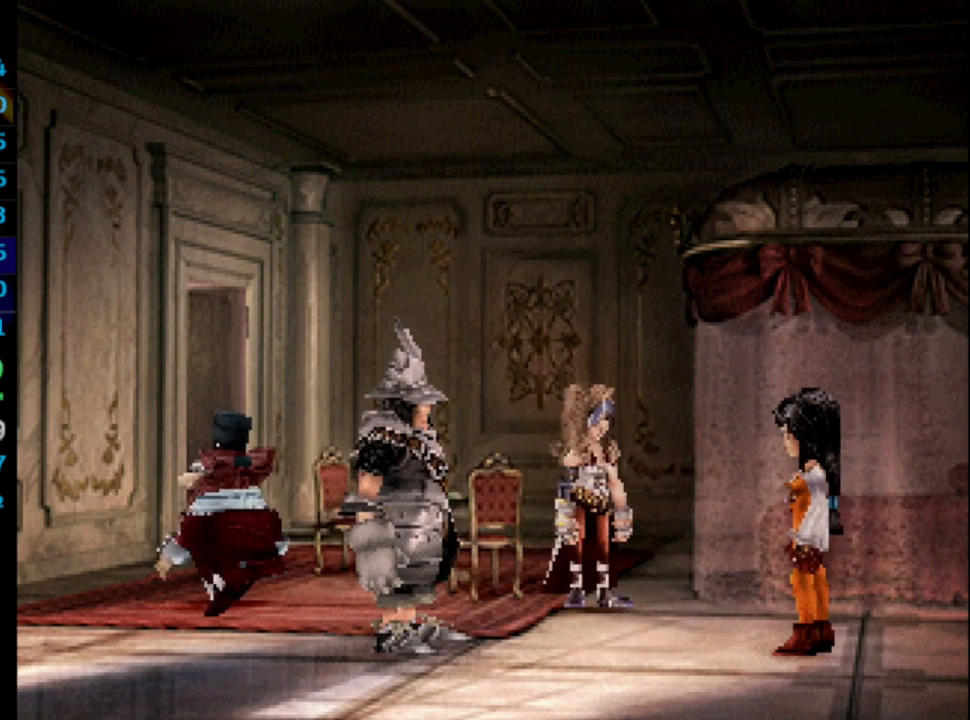
{"buttons": ["SQUARE"], "left_stick": "center", "right_stick": "center", "events": [[67, "SQUARE", "down"], [117, "SQUARE", "up"], [183, "SQUARE", "down"], [267, "SQUARE", "up"], [283, "CROSS", "down"], [300, "CROSS", "up"], [350, "SQUARE", "down"], [367, "CROSS", "down"], [383, "SQUARE", "up"], [400, "CROSS", "up"], [500, "SQUARE", "down"]]}